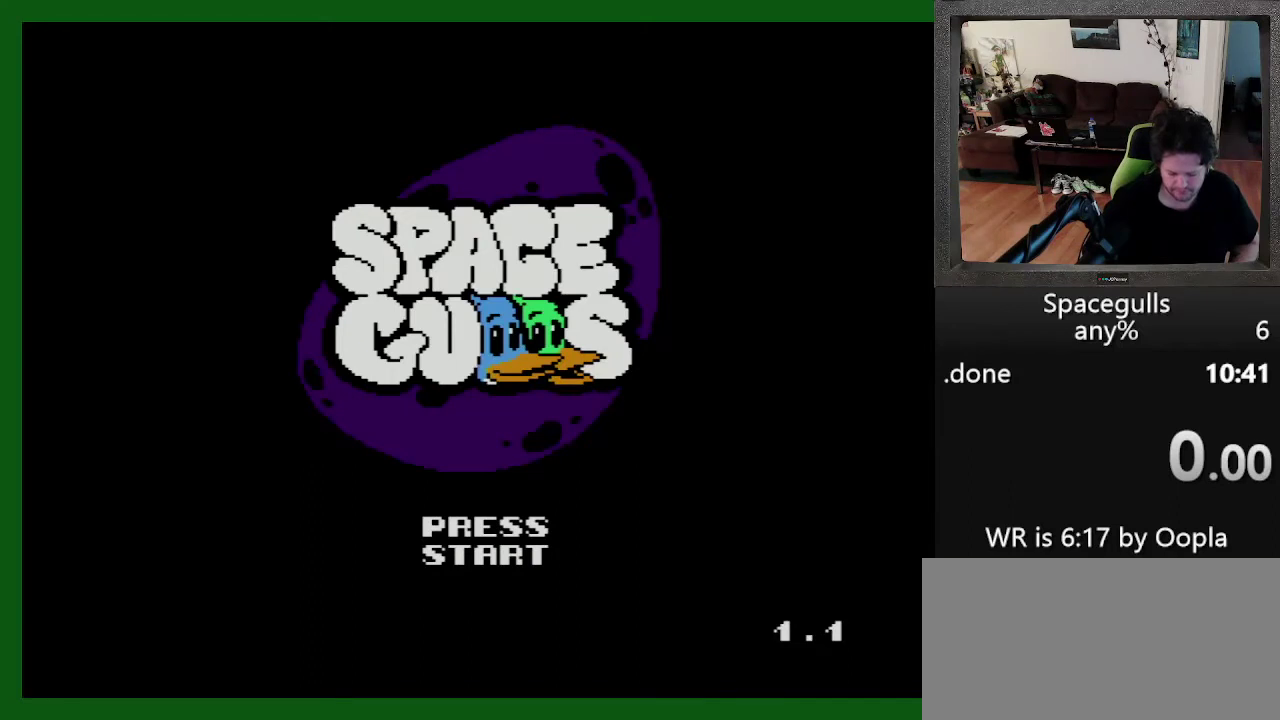
Gameplay with a controller; each line is a JSON object with the inputs held at the frame after it. "events" lists button and stick changes between this image and that frame as [ms after this image, input, new state], when the widget could be followed in between. Not read: L3 R3.
{"buttons": ["TRIANGLE", "DPAD_UP", "DPAD_RIGHT"], "events": [[400, "DPAD_RIGHT", "down"], [500, "DPAD_UP", "down"], [500, "TRIANGLE", "down"]]}
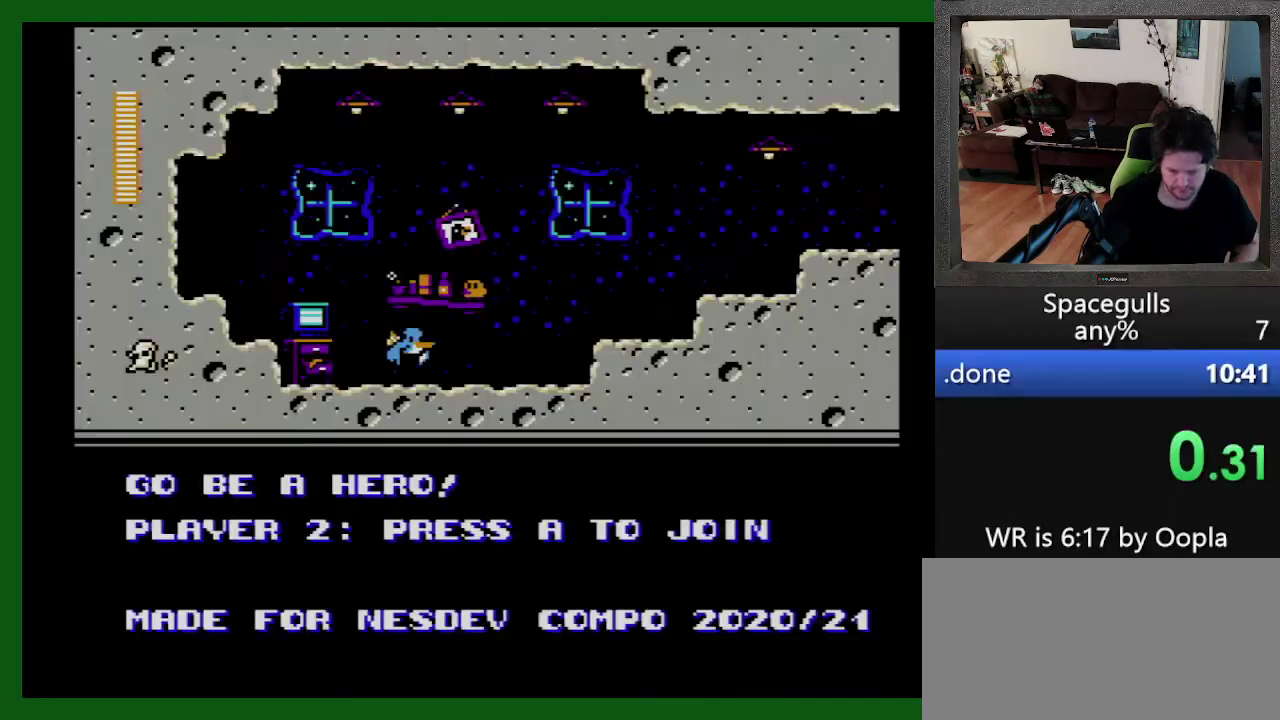
{"buttons": ["DPAD_RIGHT"], "events": [[100, "DPAD_UP", "up"], [100, "TRIANGLE", "up"], [167, "DPAD_UP", "down"], [167, "TRIANGLE", "down"], [233, "TRIANGLE", "up"], [300, "TRIANGLE", "down"], [500, "DPAD_UP", "up"], [500, "TRIANGLE", "up"]]}
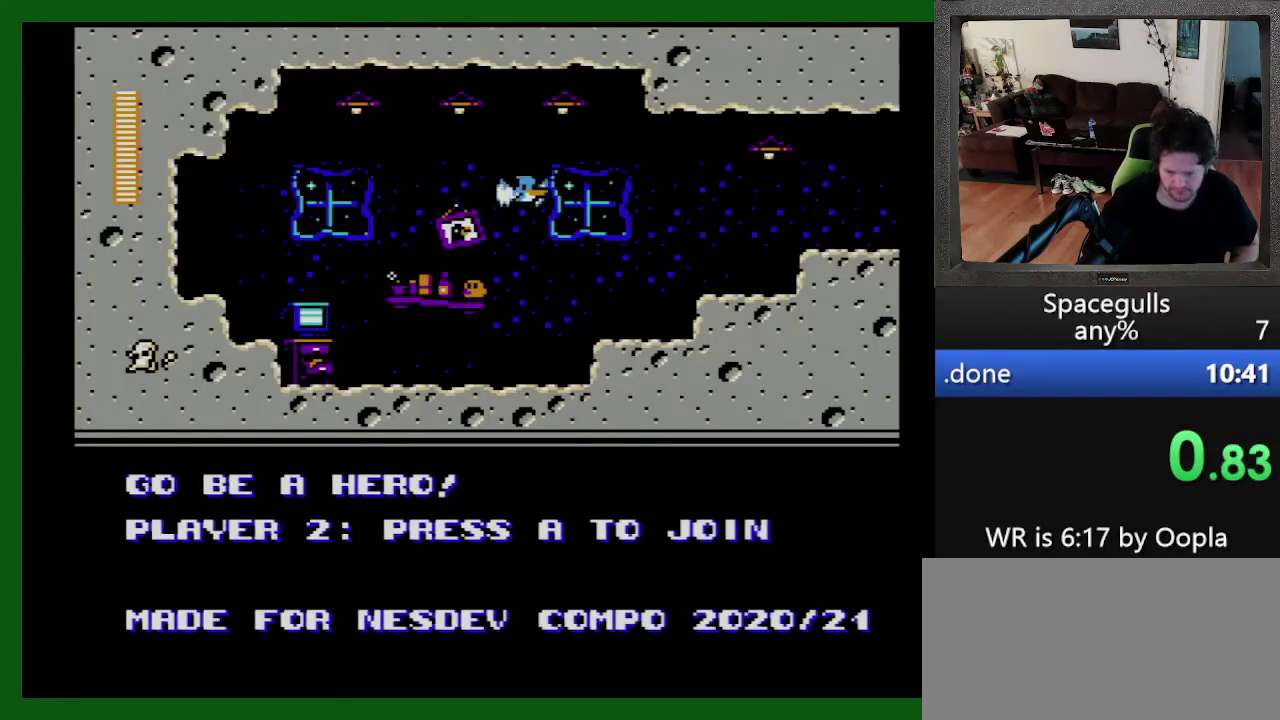
{"buttons": ["DPAD_RIGHT"], "events": []}
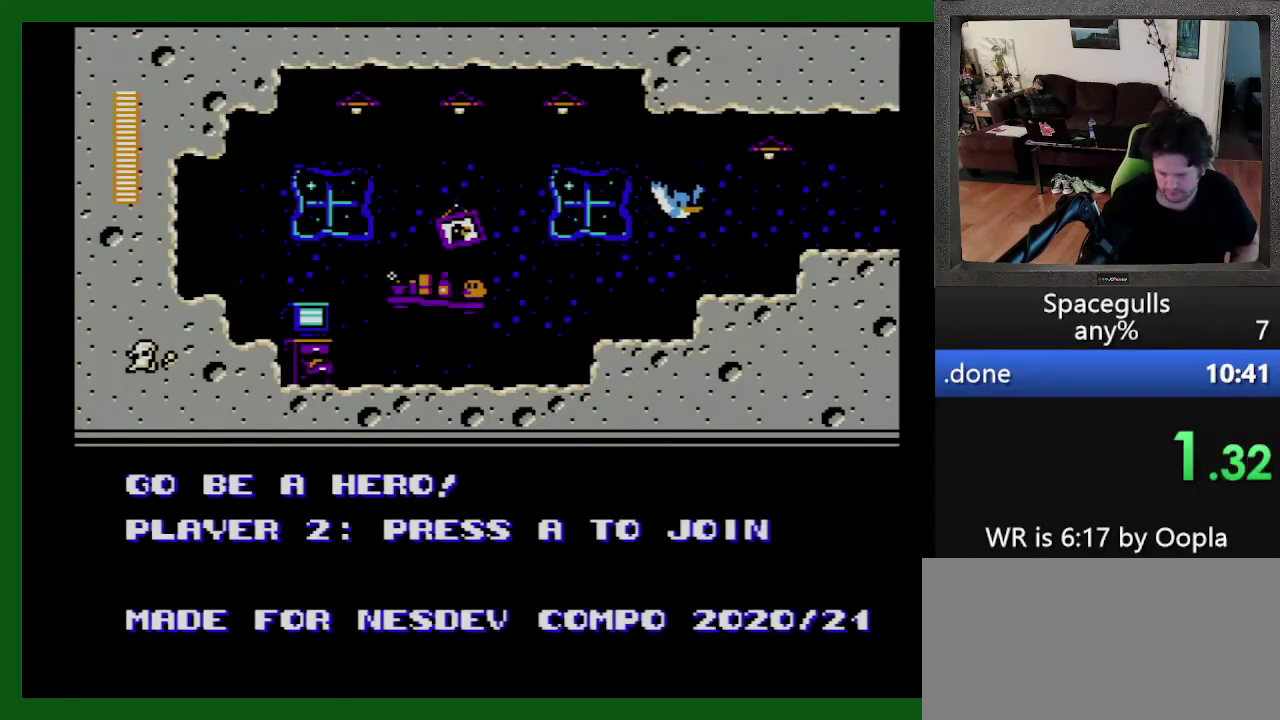
{"buttons": ["DPAD_RIGHT"], "events": [[133, "TRIANGLE", "down"], [200, "TRIANGLE", "up"]]}
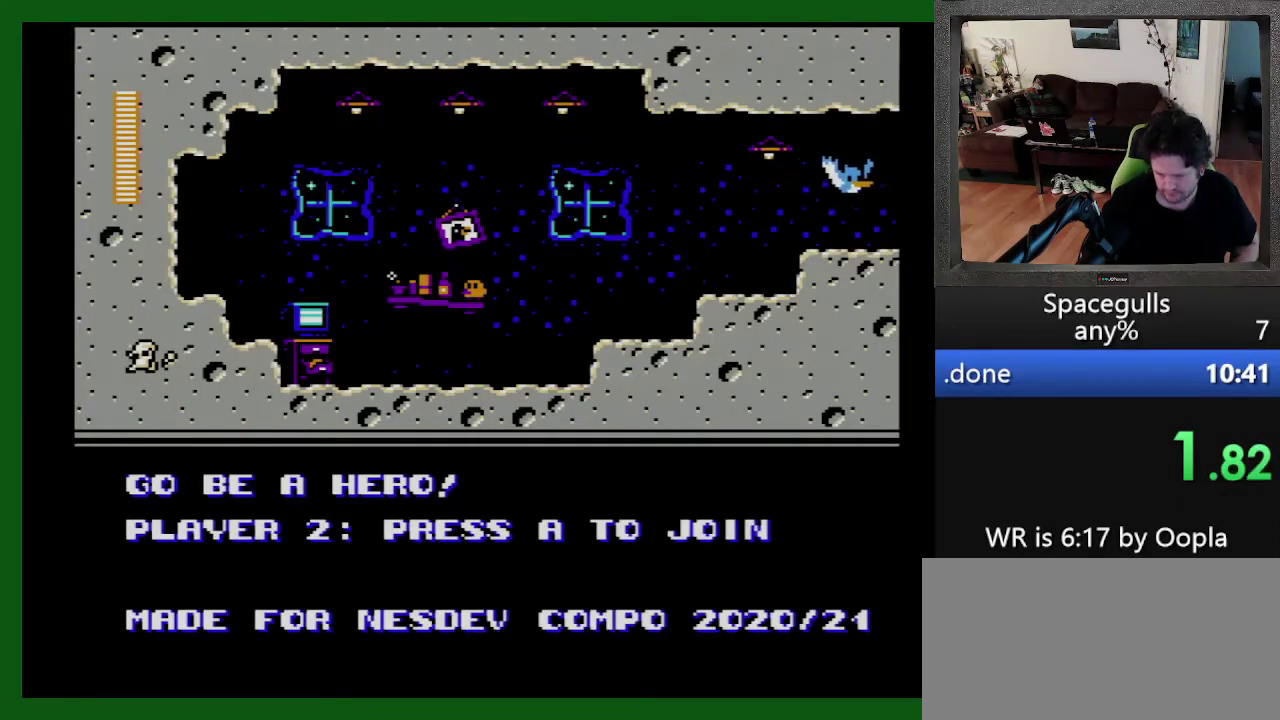
{"buttons": ["DPAD_RIGHT"], "events": []}
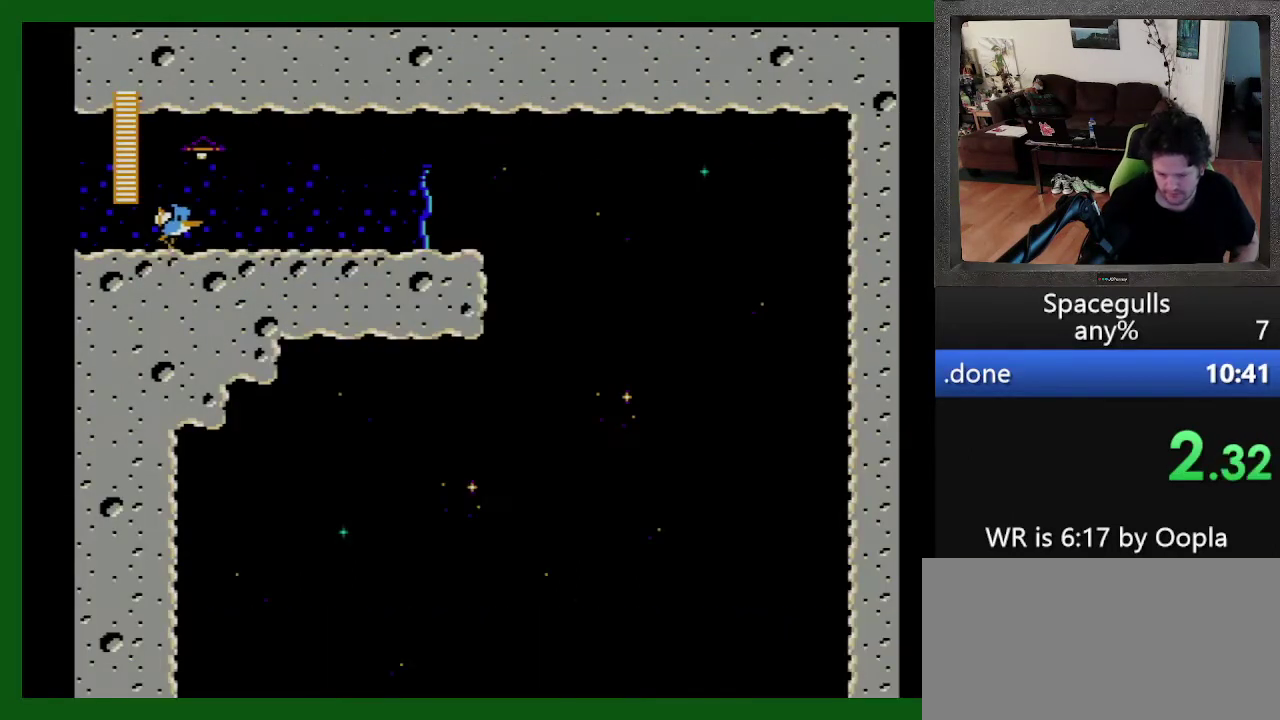
{"buttons": ["DPAD_RIGHT"], "events": []}
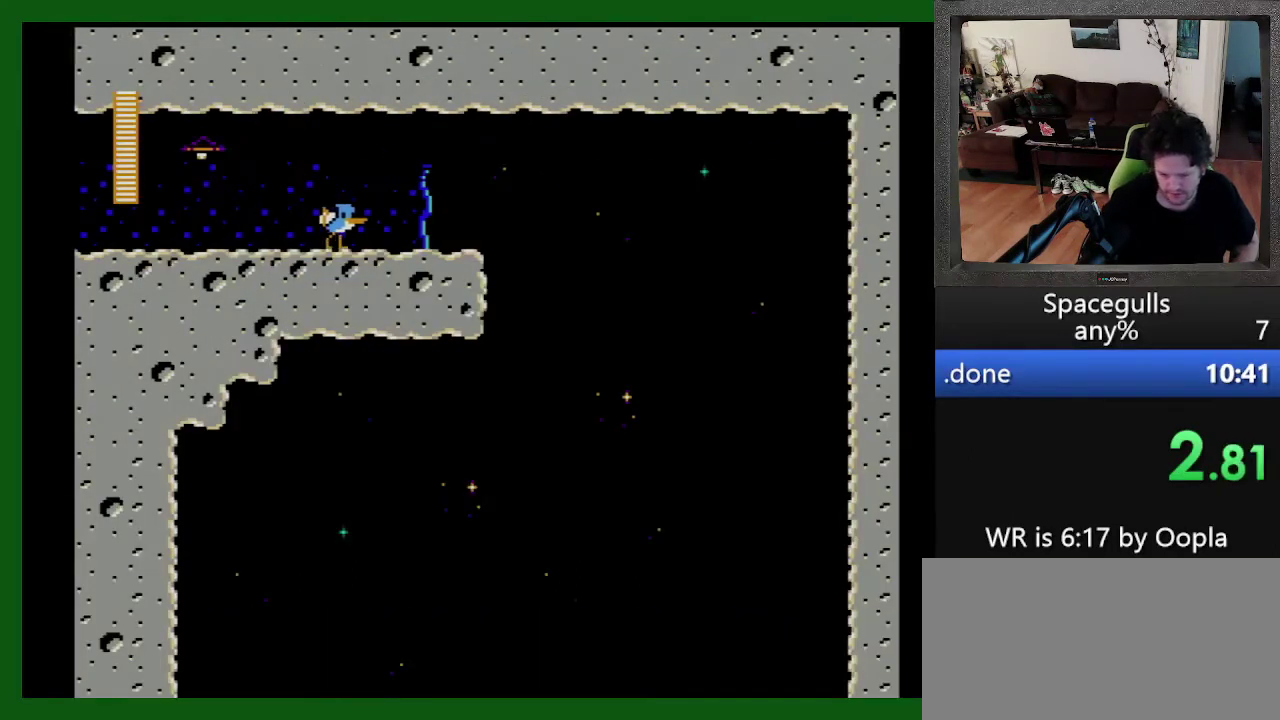
{"buttons": ["DPAD_LEFT"], "events": [[500, "DPAD_LEFT", "down"], [500, "DPAD_RIGHT", "up"]]}
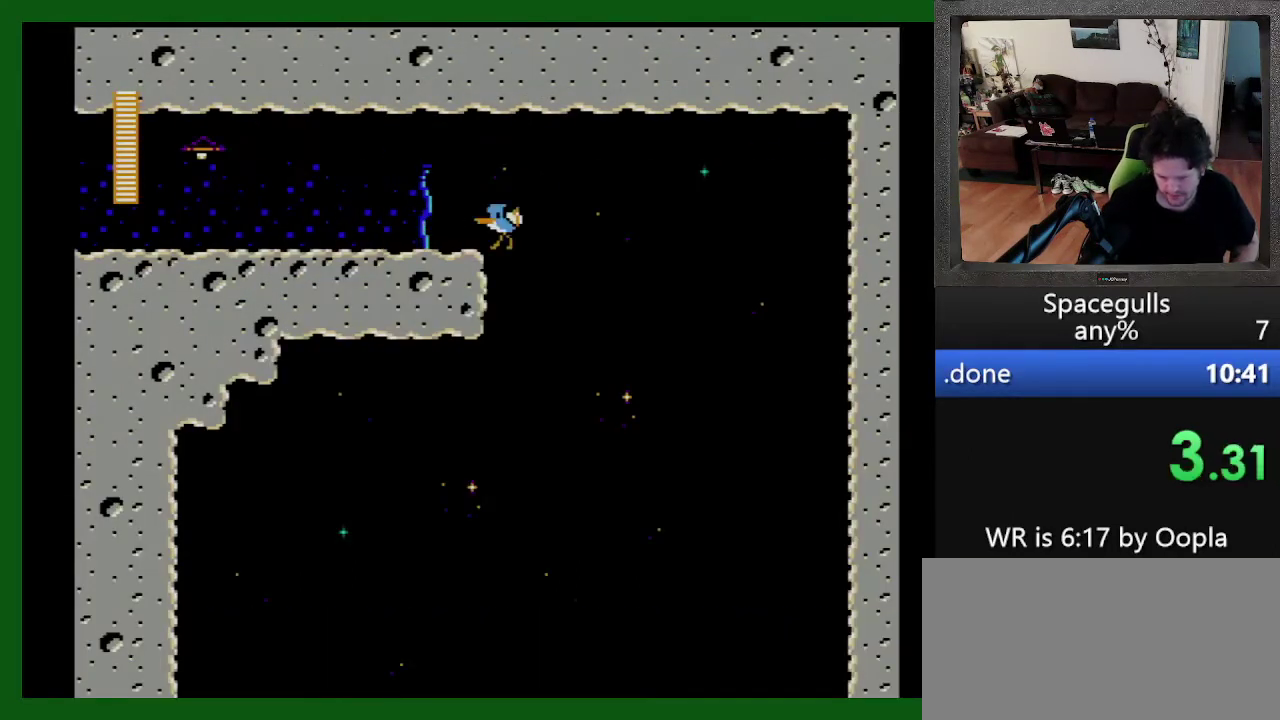
{"buttons": ["DPAD_DOWN", "DPAD_LEFT"], "events": [[133, "DPAD_DOWN", "down"]]}
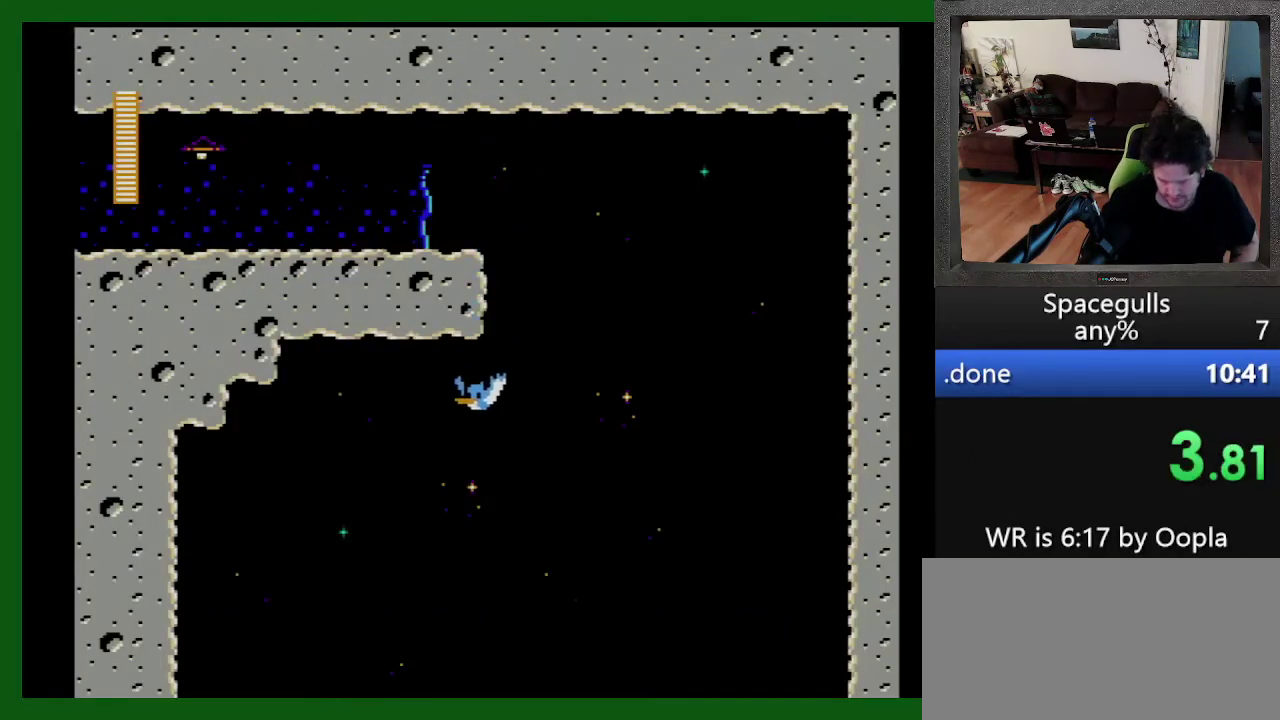
{"buttons": ["DPAD_DOWN"], "events": [[233, "DPAD_LEFT", "up"]]}
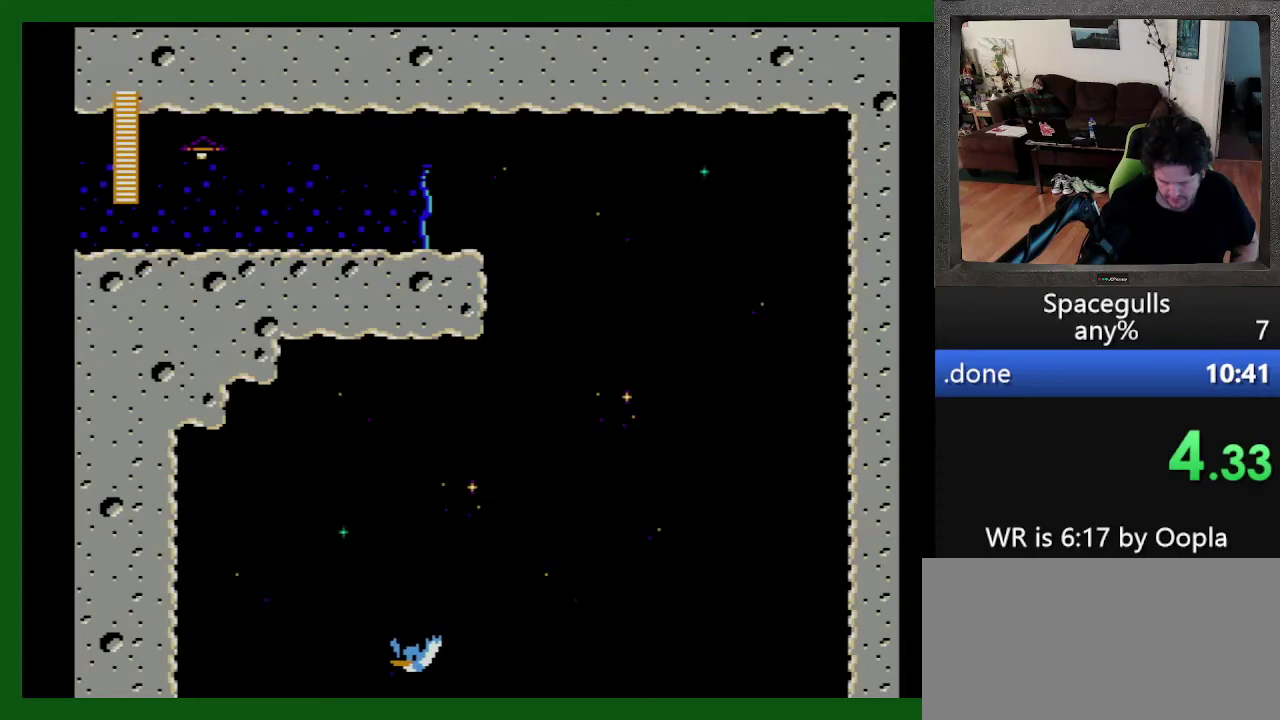
{"buttons": ["DPAD_DOWN", "DPAD_RIGHT"], "events": [[267, "DPAD_RIGHT", "down"]]}
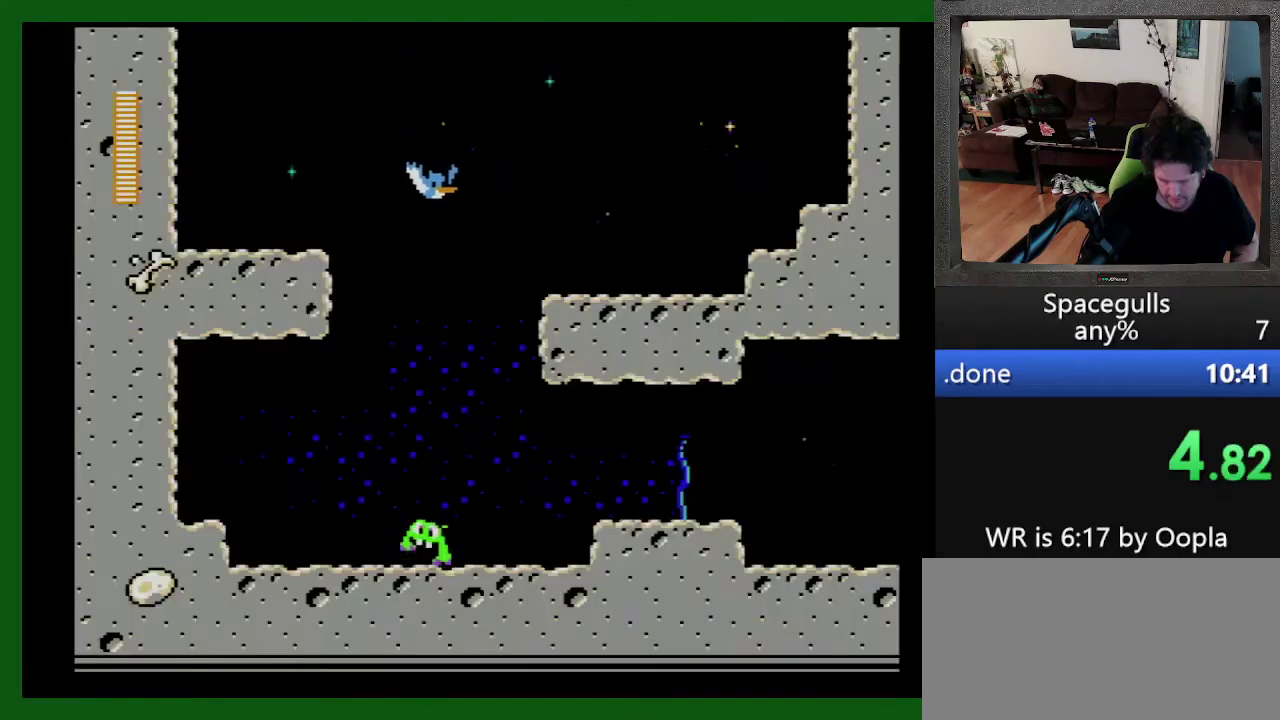
{"buttons": ["DPAD_RIGHT"], "events": [[67, "DPAD_DOWN", "up"]]}
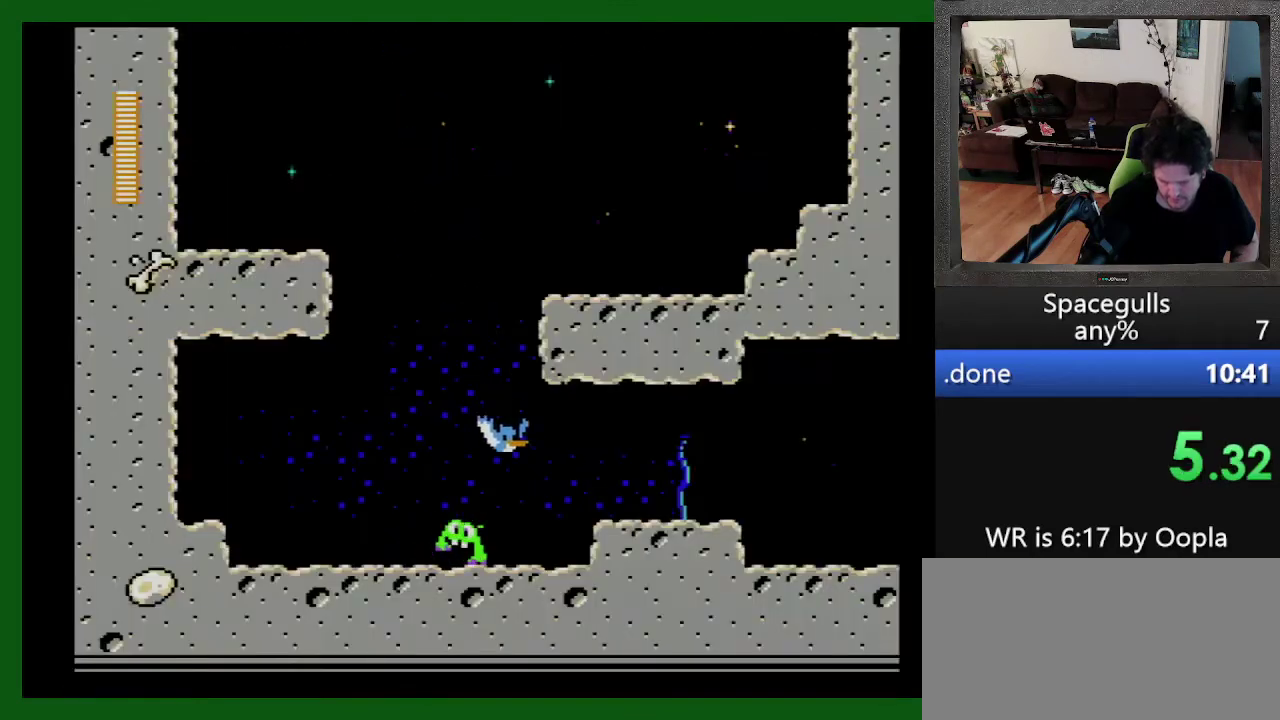
{"buttons": ["DPAD_RIGHT"], "events": [[100, "TRIANGLE", "down"], [200, "TRIANGLE", "up"]]}
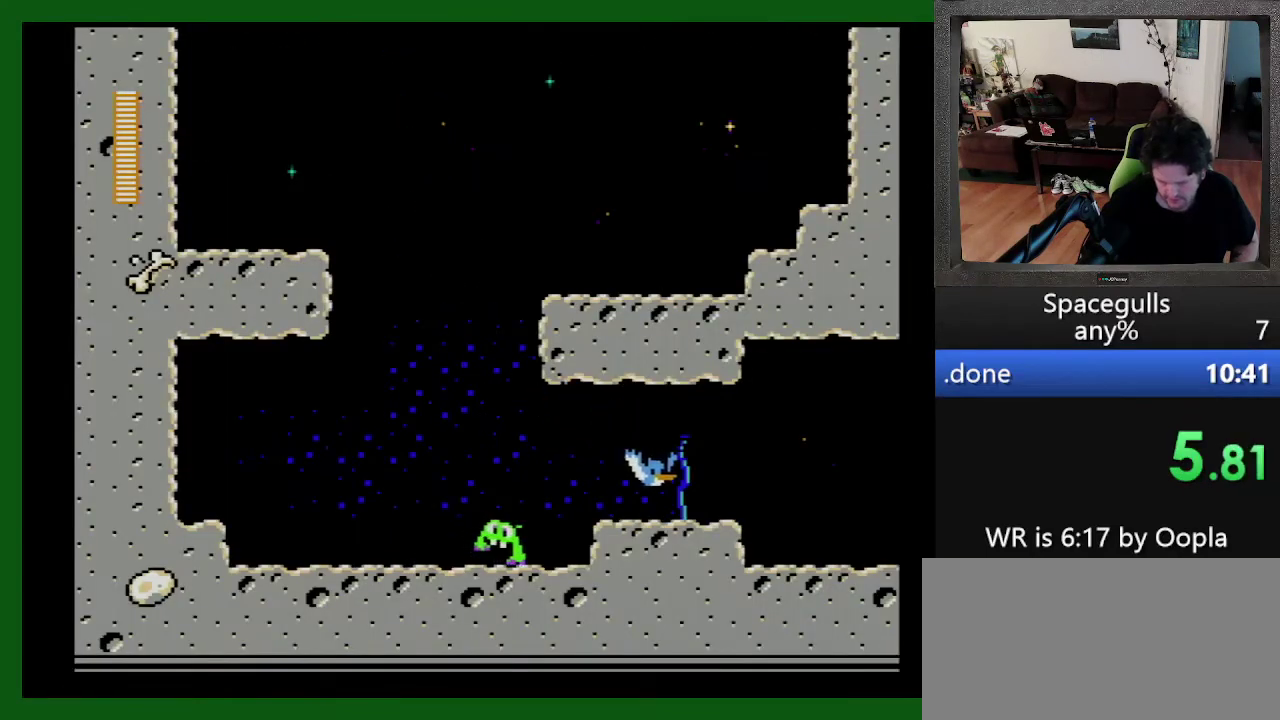
{"buttons": ["TRIANGLE", "DPAD_RIGHT"], "events": [[33, "TRIANGLE", "down"], [133, "TRIANGLE", "up"], [333, "TRIANGLE", "down"], [400, "TRIANGLE", "up"], [467, "TRIANGLE", "down"]]}
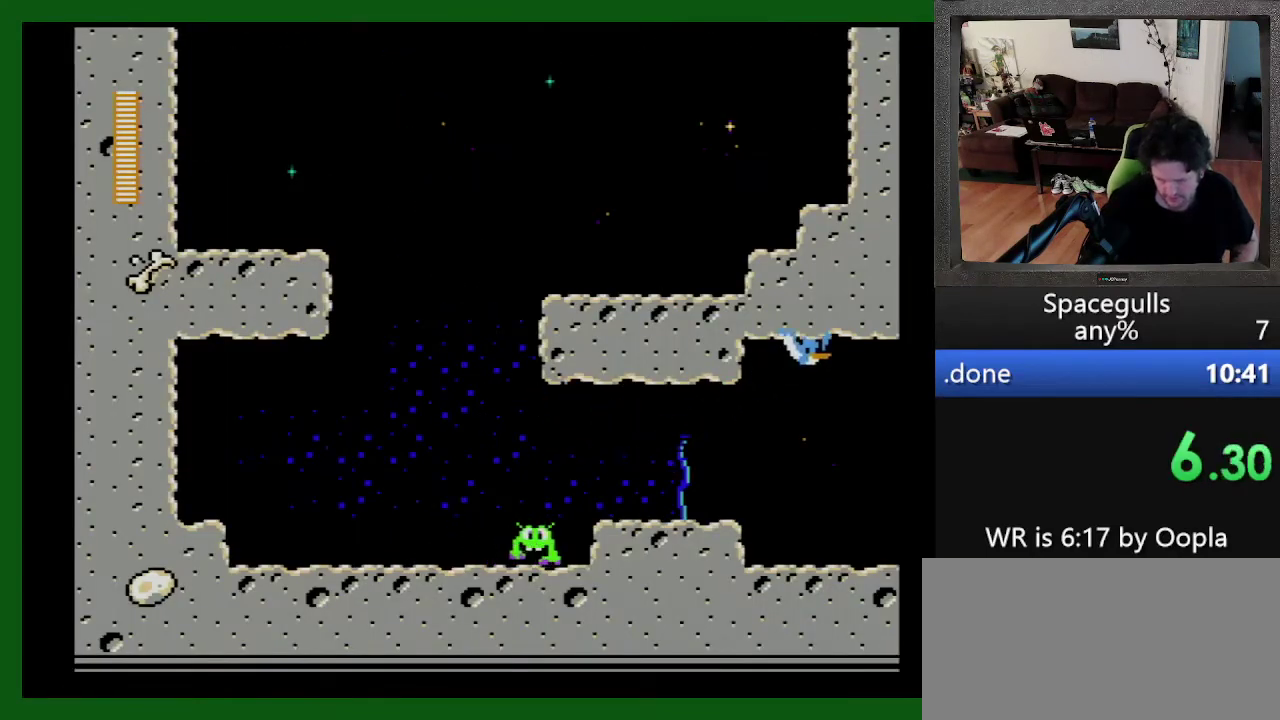
{"buttons": ["DPAD_RIGHT"], "events": [[33, "TRIANGLE", "up"]]}
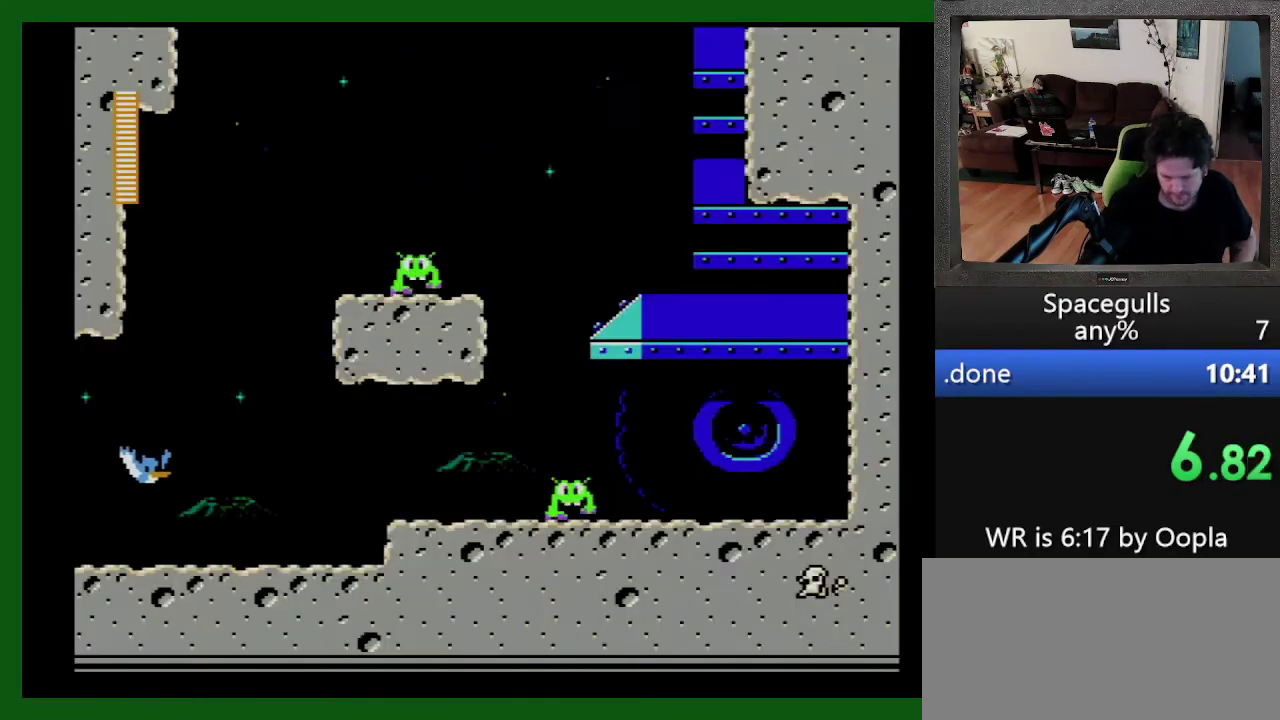
{"buttons": ["DPAD_UP", "DPAD_RIGHT"], "events": [[67, "TRIANGLE", "down"], [167, "TRIANGLE", "up"], [233, "DPAD_UP", "down"], [233, "TRIANGLE", "down"], [300, "DPAD_RIGHT", "up"], [400, "TRIANGLE", "up"], [433, "DPAD_RIGHT", "down"]]}
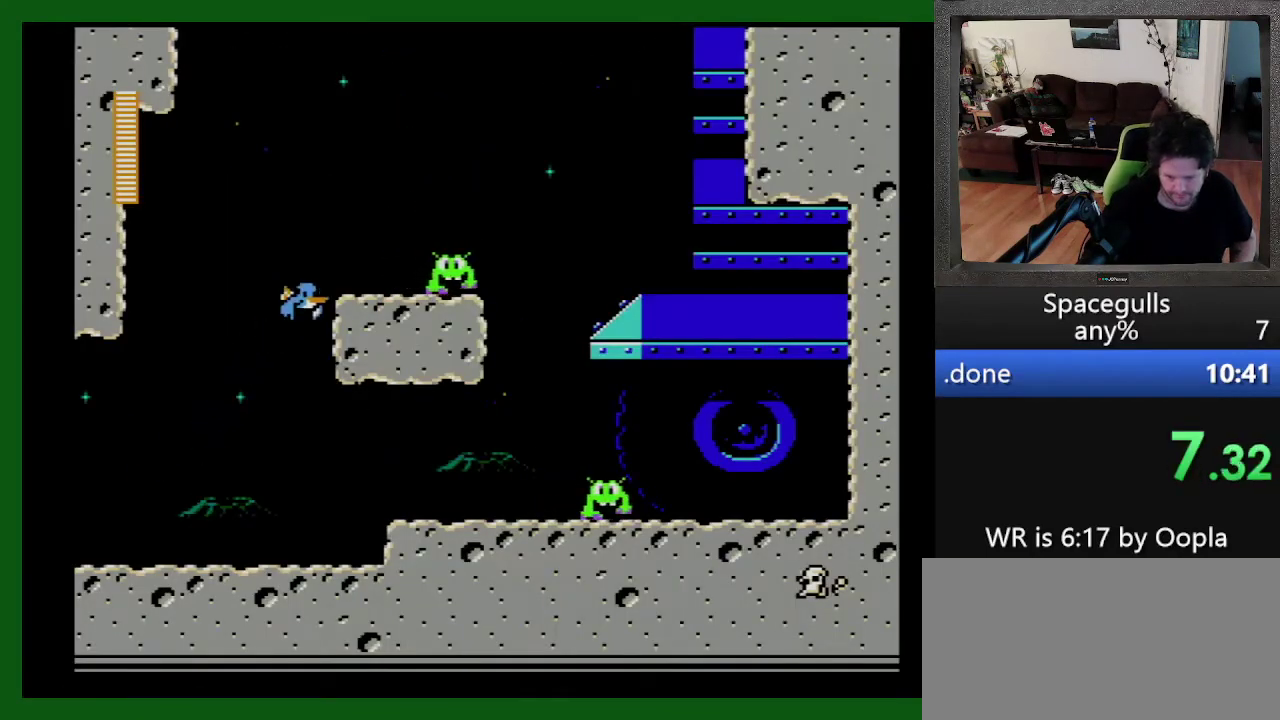
{"buttons": ["TRIANGLE", "DPAD_UP", "DPAD_LEFT"], "events": [[100, "TRIANGLE", "down"], [167, "TRIANGLE", "up"], [333, "TRIANGLE", "down"], [400, "DPAD_RIGHT", "up"], [433, "TRIANGLE", "up"], [467, "DPAD_LEFT", "down"], [500, "TRIANGLE", "down"]]}
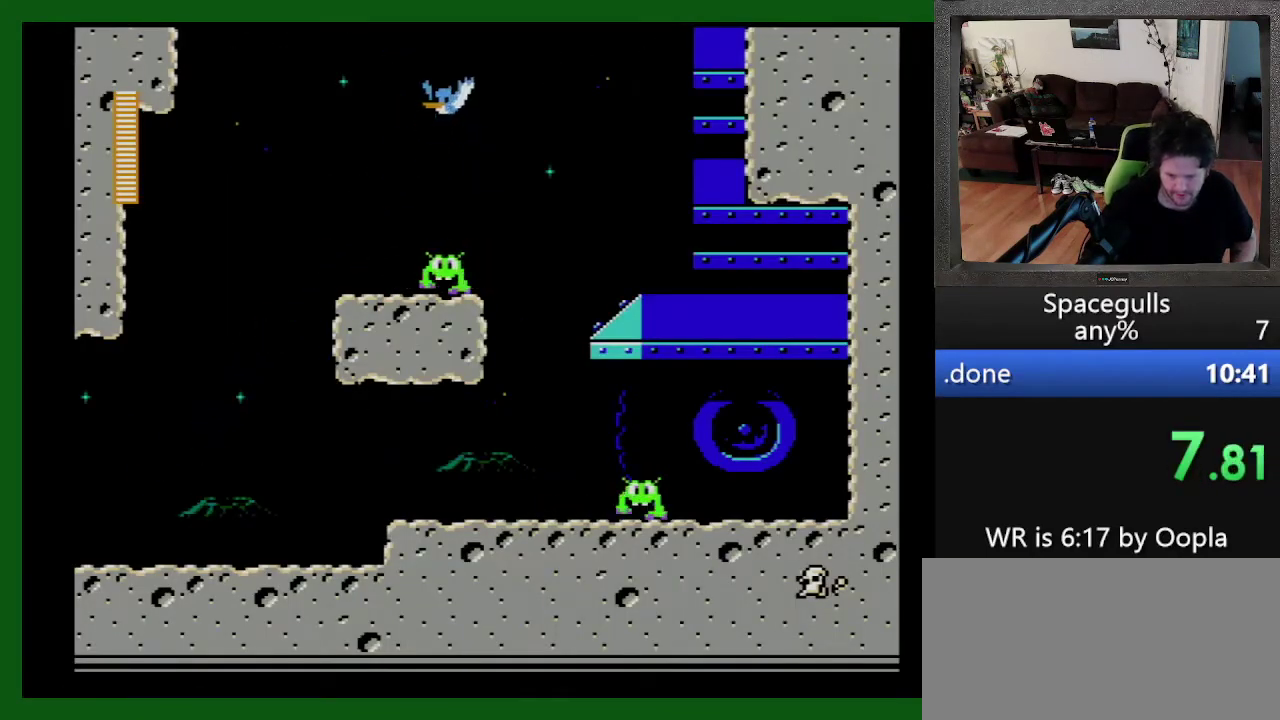
{"buttons": ["DPAD_RIGHT"], "events": [[67, "TRIANGLE", "up"], [100, "DPAD_LEFT", "up"], [133, "TRIANGLE", "down"], [367, "DPAD_UP", "up"], [367, "TRIANGLE", "up"], [433, "TRIANGLE", "down"], [467, "DPAD_RIGHT", "down"], [500, "TRIANGLE", "up"]]}
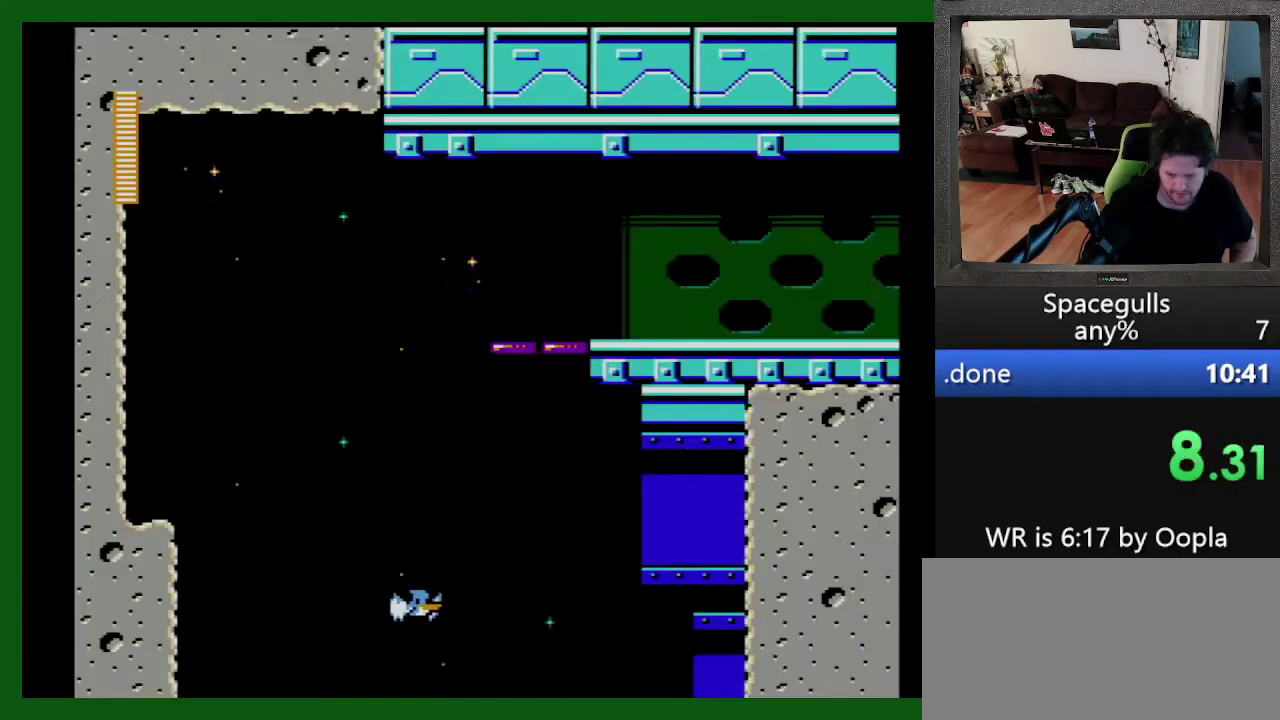
{"buttons": ["TRIANGLE", "DPAD_RIGHT"], "events": [[100, "DPAD_RIGHT", "up"], [100, "TRIANGLE", "down"], [300, "TRIANGLE", "up"], [367, "TRIANGLE", "down"], [400, "DPAD_RIGHT", "down"]]}
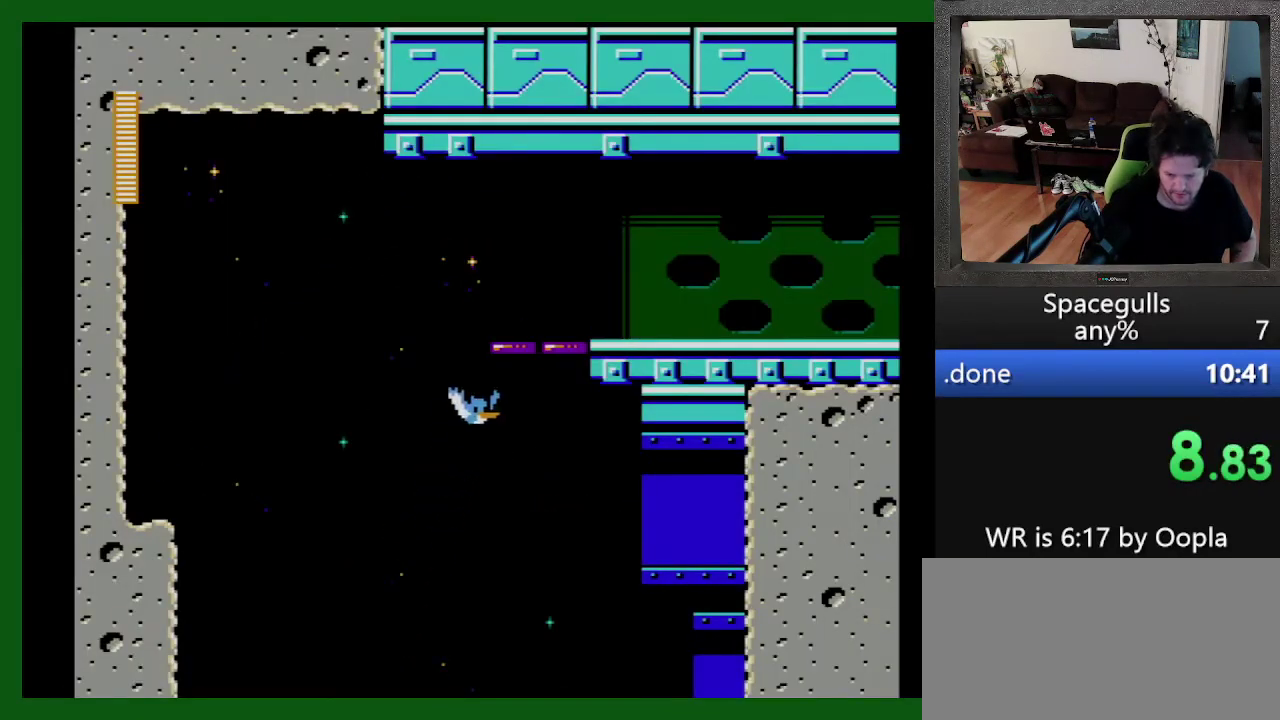
{"buttons": ["DPAD_RIGHT"], "events": [[233, "TRIANGLE", "up"]]}
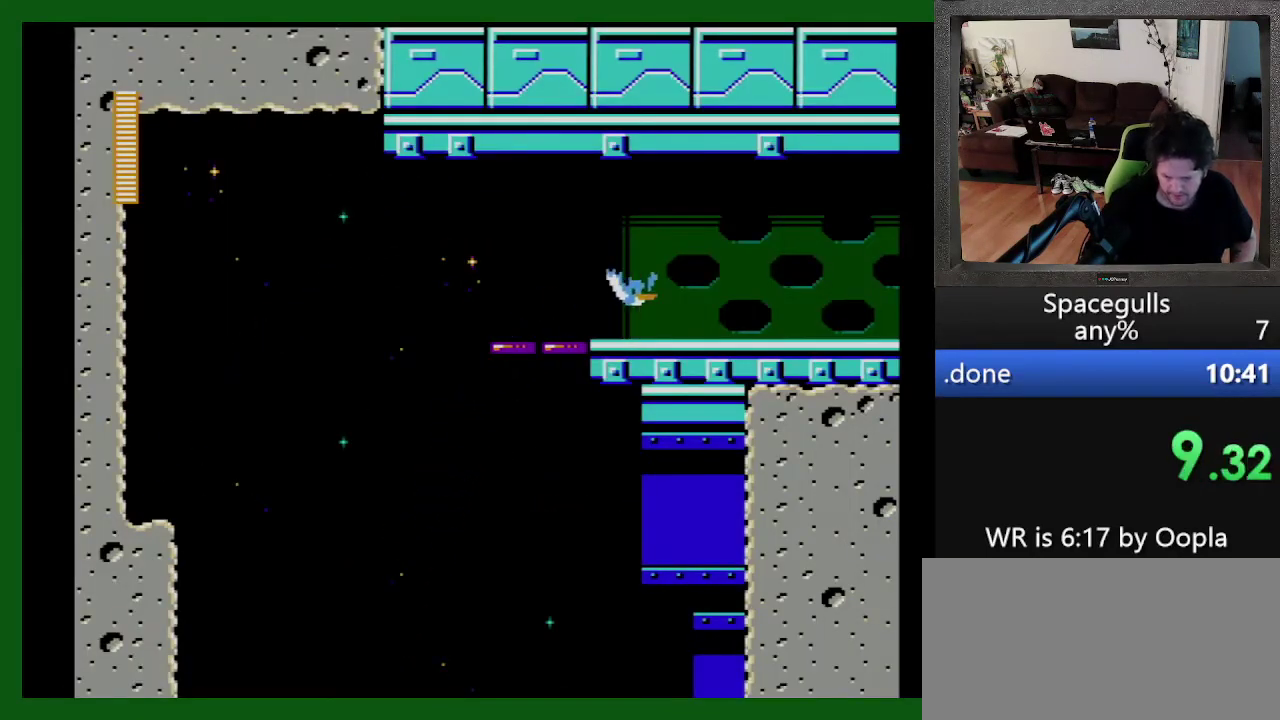
{"buttons": ["DPAD_RIGHT"], "events": []}
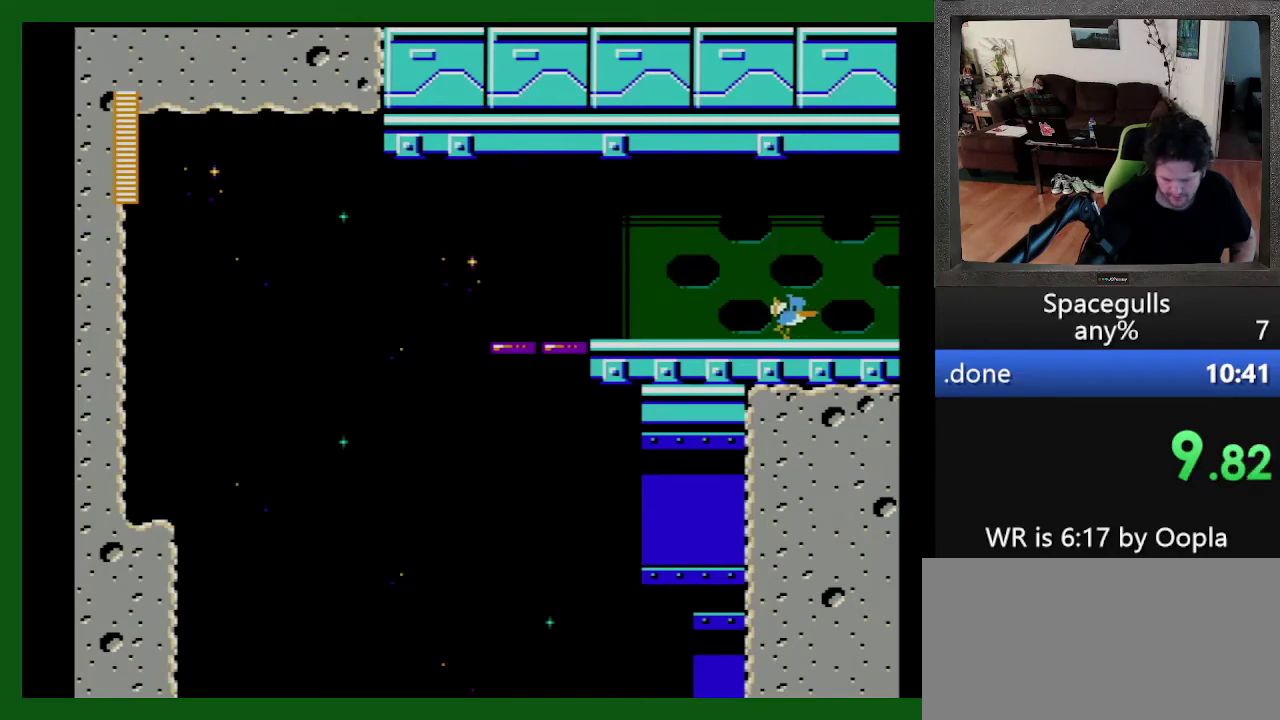
{"buttons": ["DPAD_RIGHT"], "events": []}
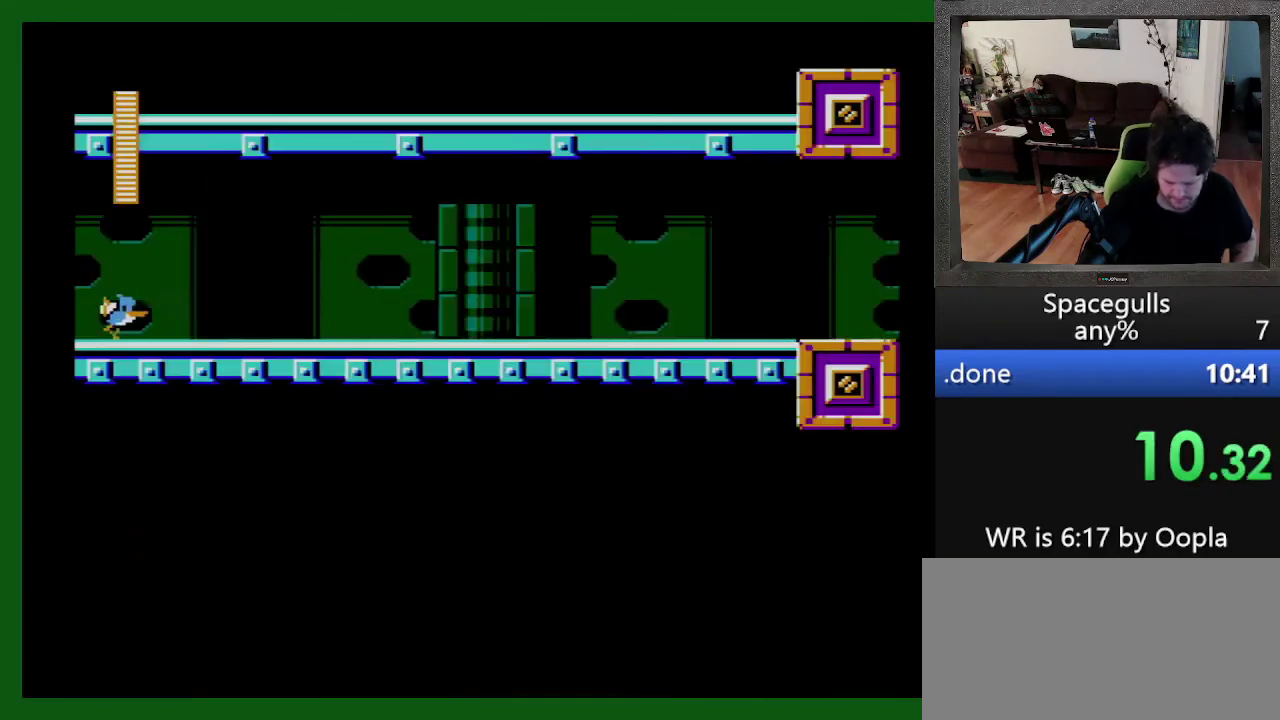
{"buttons": ["DPAD_RIGHT"], "events": []}
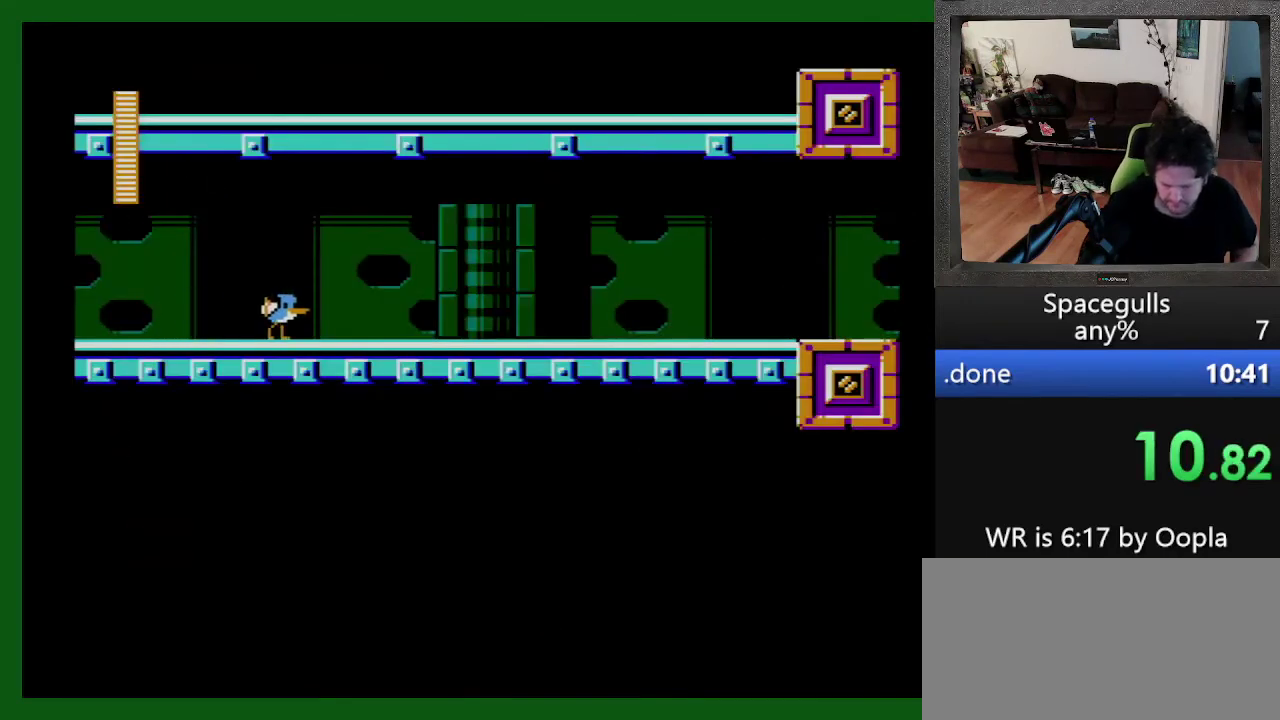
{"buttons": ["TRIANGLE", "DPAD_RIGHT"], "events": [[500, "TRIANGLE", "down"]]}
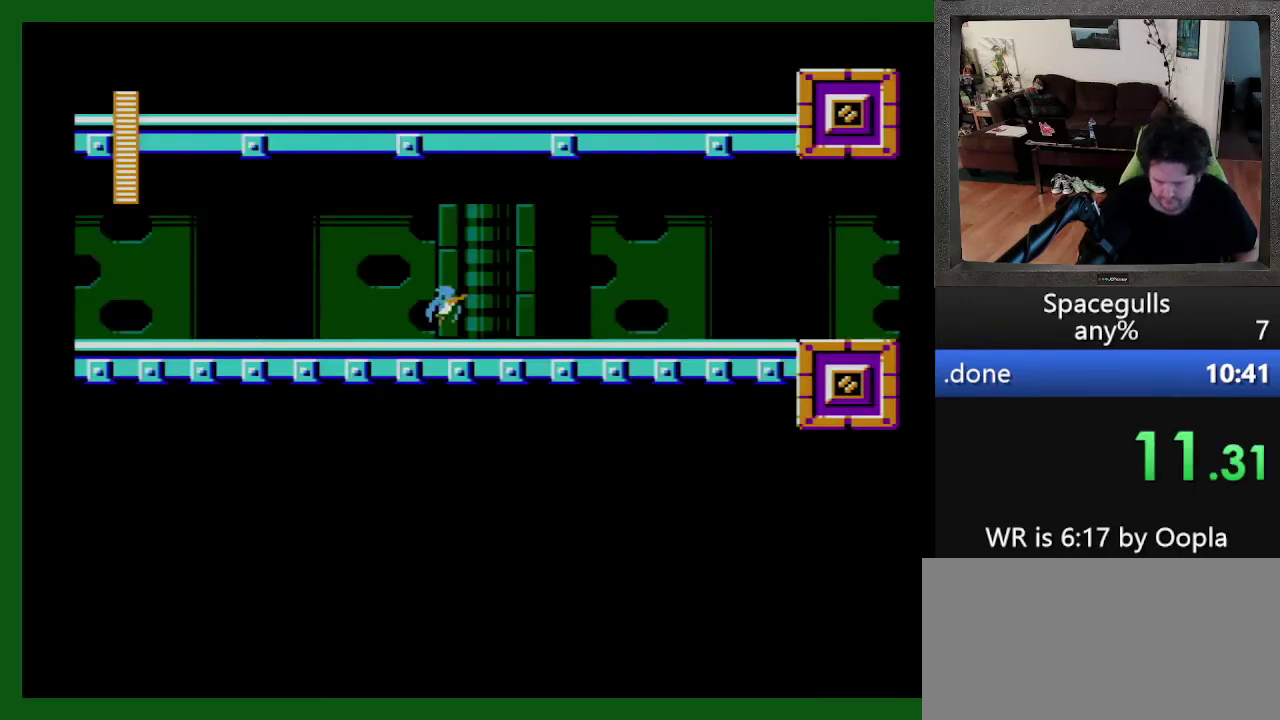
{"buttons": ["DPAD_RIGHT"], "events": [[33, "TRIANGLE", "up"], [367, "TRIANGLE", "down"], [433, "TRIANGLE", "up"]]}
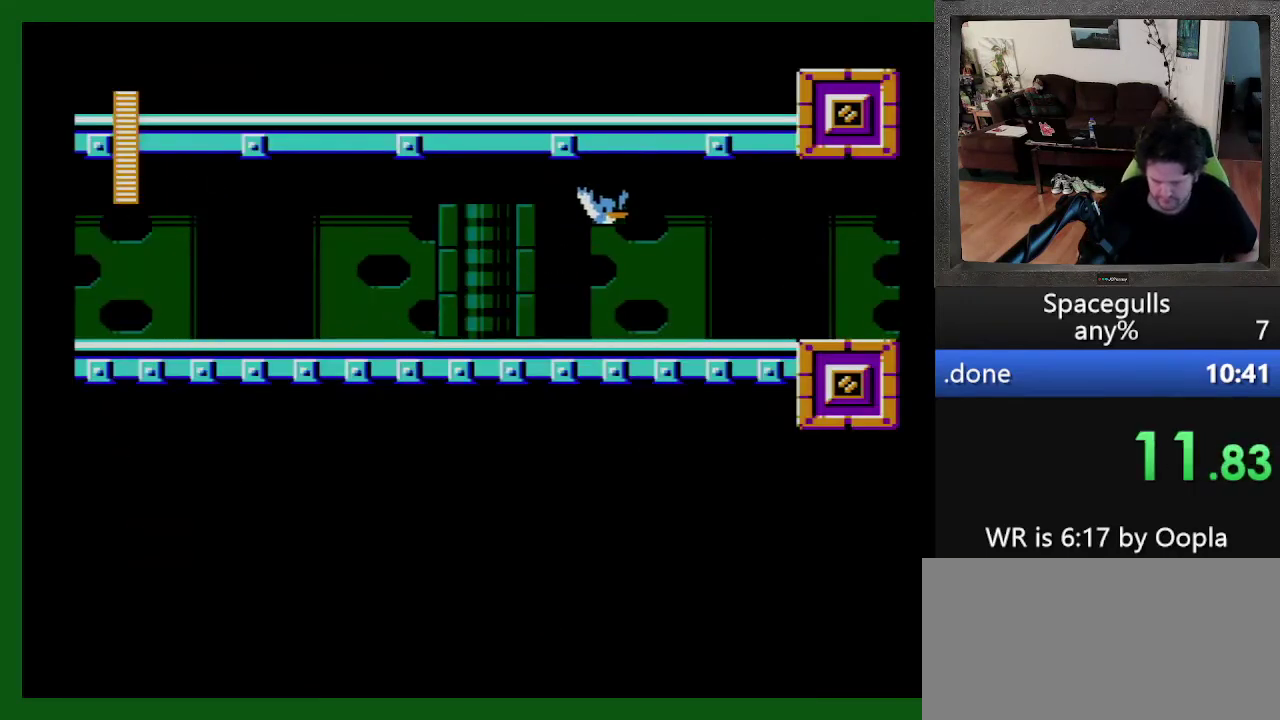
{"buttons": ["DPAD_RIGHT"], "events": []}
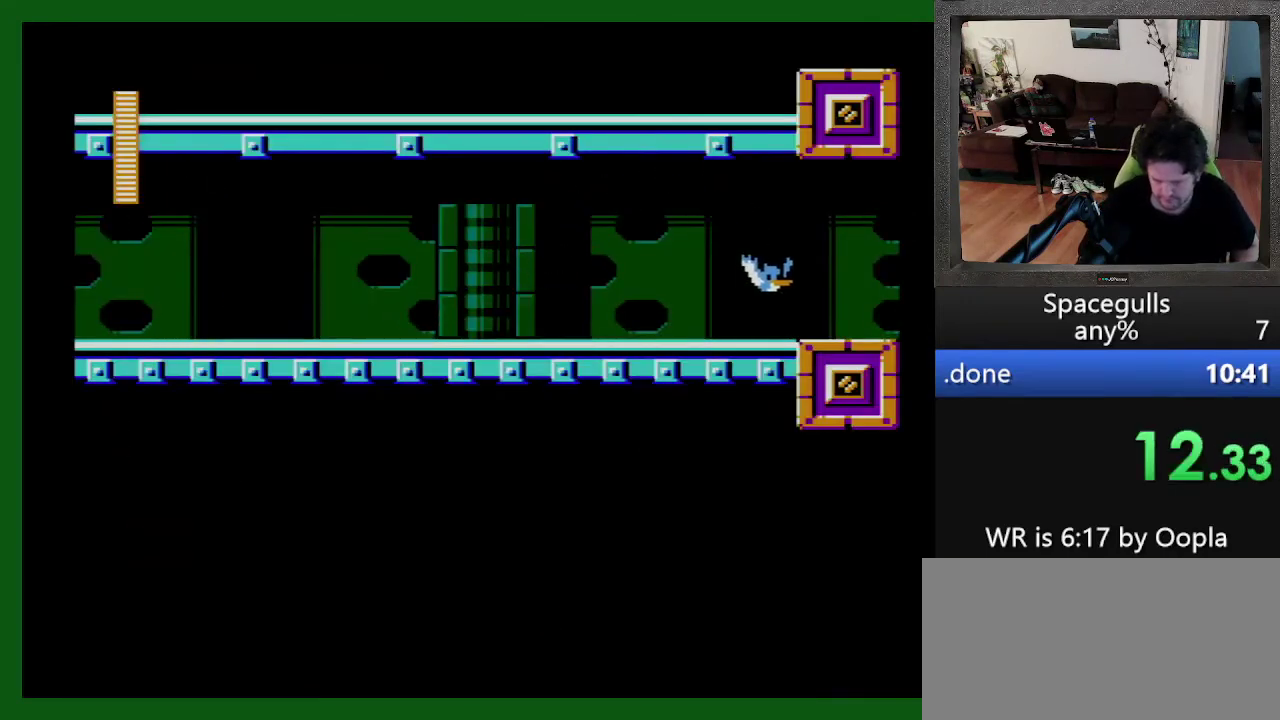
{"buttons": ["DPAD_RIGHT"], "events": [[100, "TRIANGLE", "down"], [200, "TRIANGLE", "up"]]}
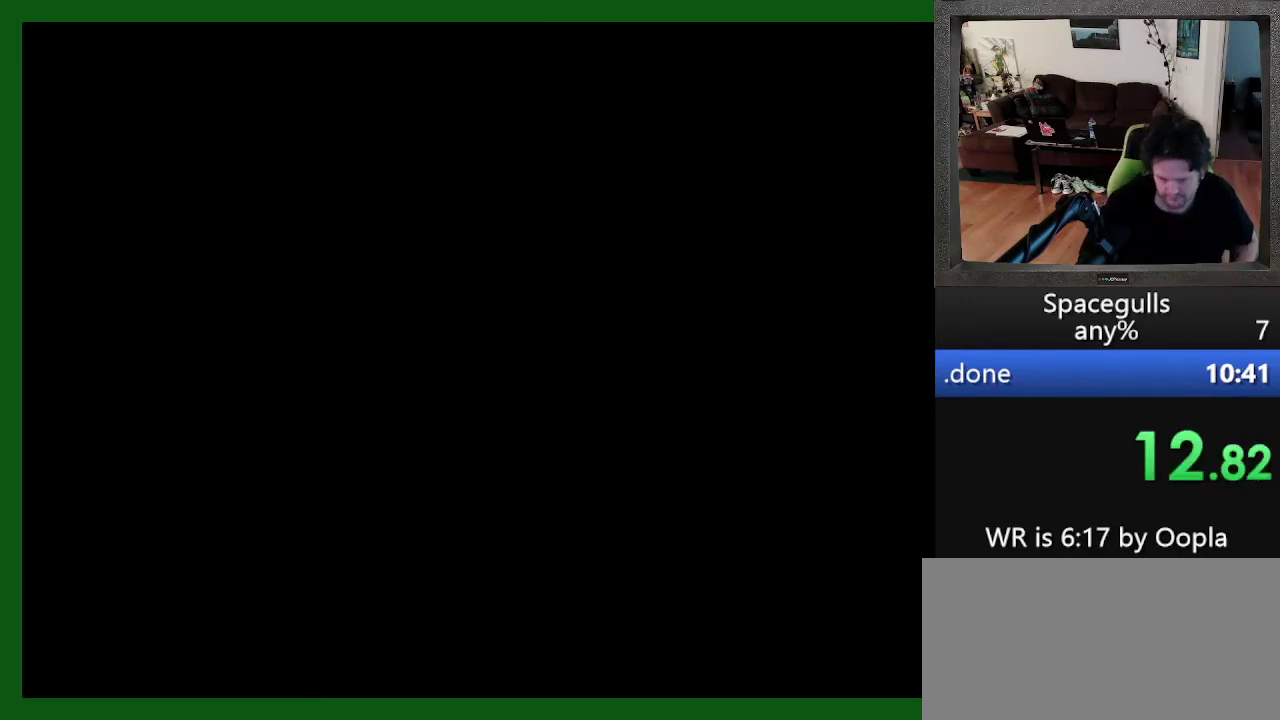
{"buttons": ["DPAD_RIGHT"], "events": []}
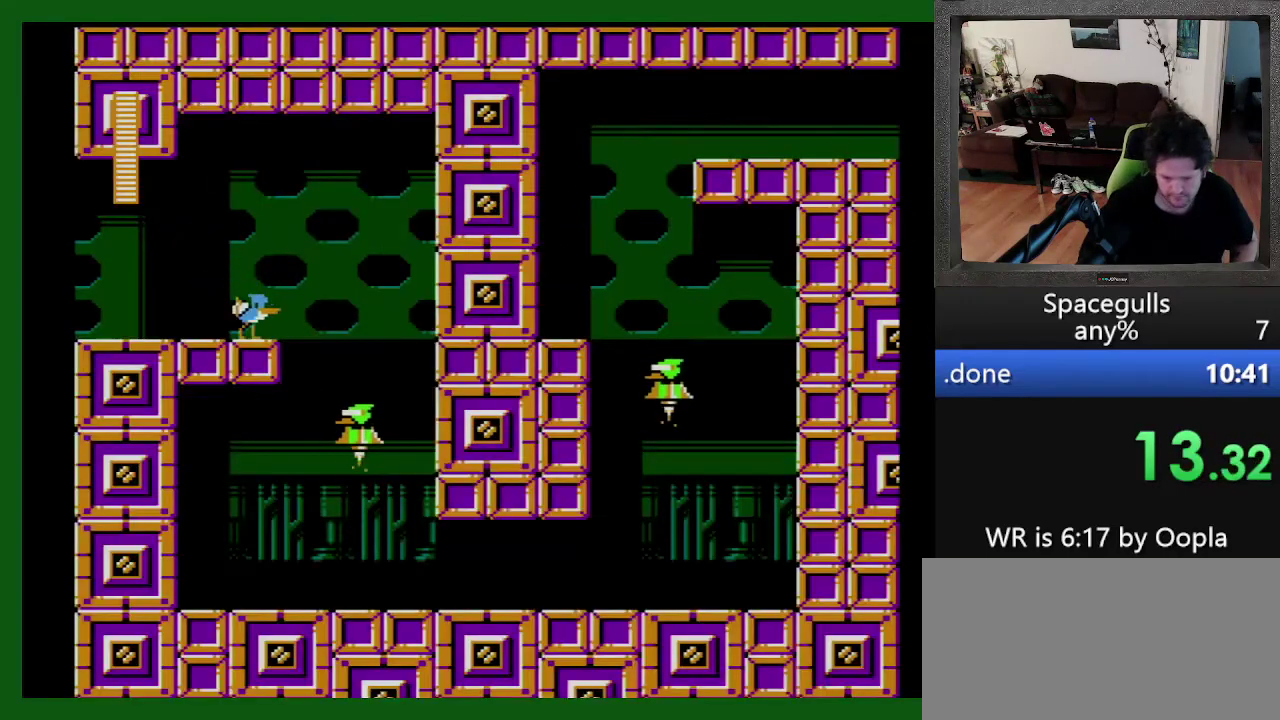
{"buttons": ["DPAD_DOWN", "DPAD_RIGHT"], "events": [[67, "TRIANGLE", "down"], [167, "TRIANGLE", "up"], [300, "DPAD_DOWN", "down"]]}